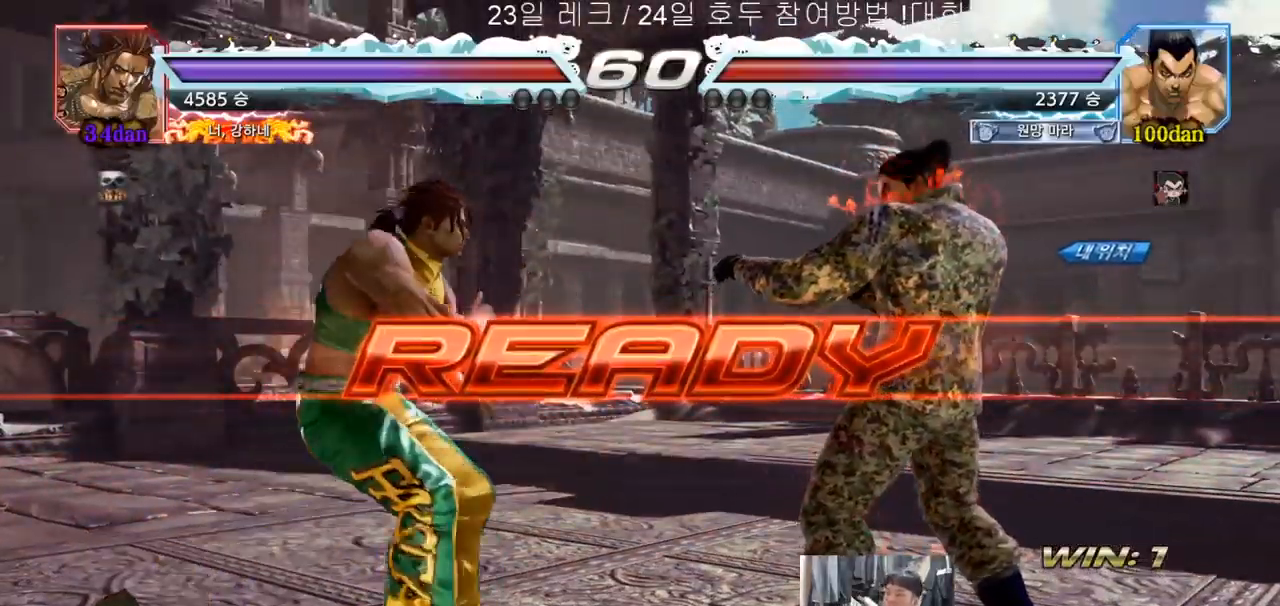
Gameplay with a controller (arcade stick); each line is a JSON object with the inputs held at the frame after it (dt_ms = milliseconds from this image to that frame). "events" lists button and stick changes between this image and that frame as [ms after this image, input, new state], when the widget could be followed in between. Not read: L3 R3.
{"dt_ms": 1000, "buttons": ["CIRCLE"], "left_stick": "down-left"}
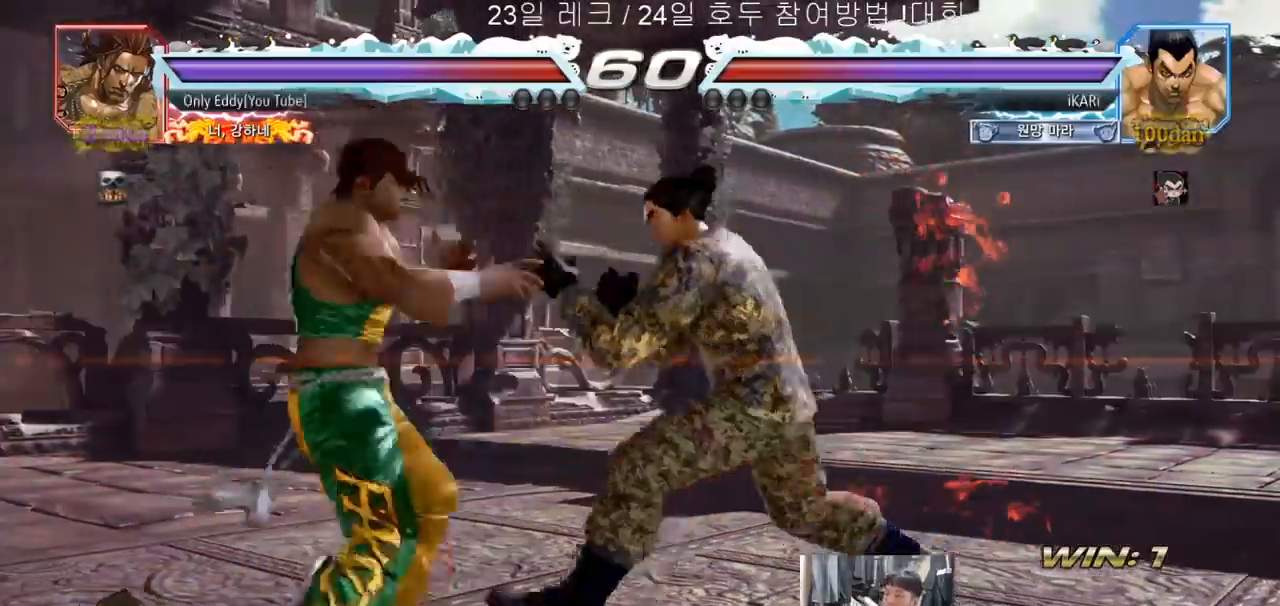
{"dt_ms": 500, "buttons": [], "left_stick": "center", "events": [[17, "CIRCLE", "up"], [50, "SQUARE", "down"], [83, "SQUARE", "up"], [133, "SQUARE", "down"], [183, "SQUARE", "up"], [250, "SQUARE", "down"], [300, "SQUARE", "up"], [367, "TRIANGLE", "down"], [383, "TRIANGLE", "up"], [400, "left_stick", "center"], [450, "TRIANGLE", "down"], [500, "TRIANGLE", "up"]]}
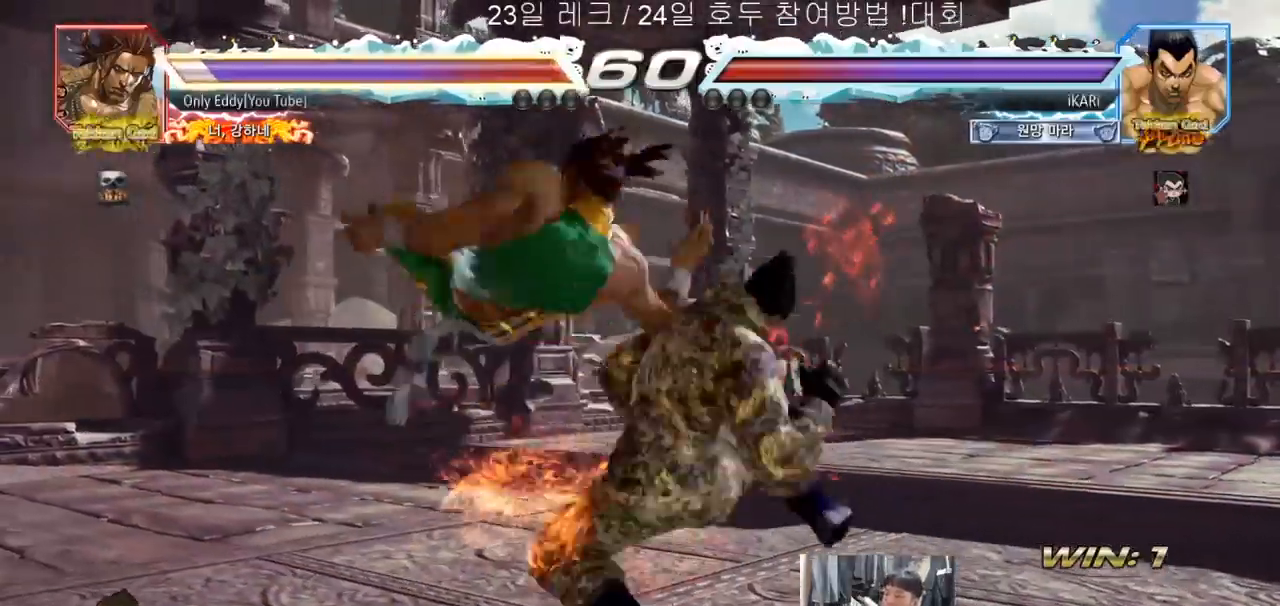
{"dt_ms": 500, "buttons": [], "left_stick": "center", "events": [[50, "TRIANGLE", "down"], [117, "TRIANGLE", "up"], [133, "TRIANGLE", "down"], [233, "TRIANGLE", "up"]]}
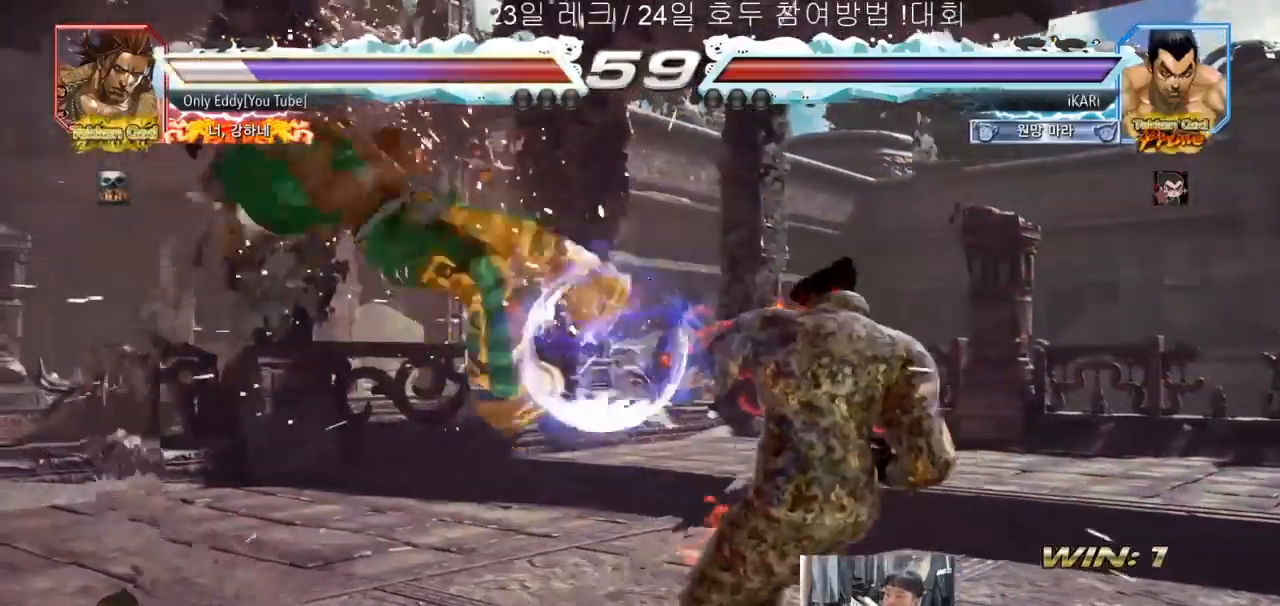
{"dt_ms": 500, "buttons": ["CIRCLE"], "left_stick": "left"}
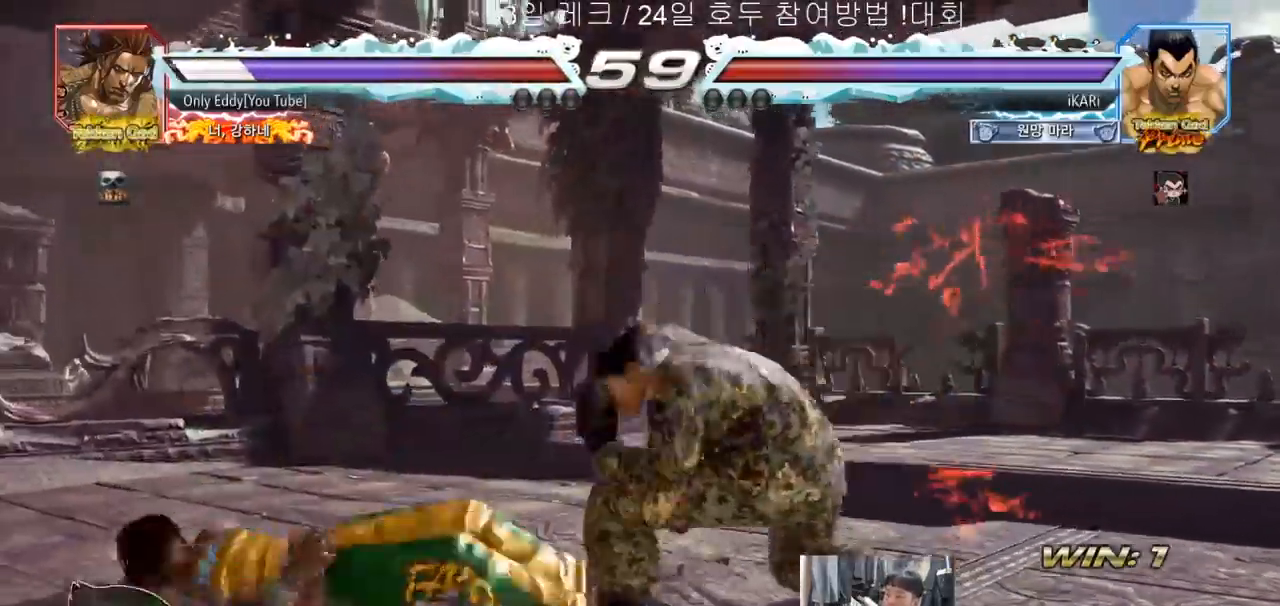
{"dt_ms": 500, "buttons": [], "left_stick": "left", "events": [[33, "CIRCLE", "up"], [67, "TRIANGLE", "down"], [117, "TRIANGLE", "up"], [117, "left_stick", "center"], [350, "left_stick", "left"]]}
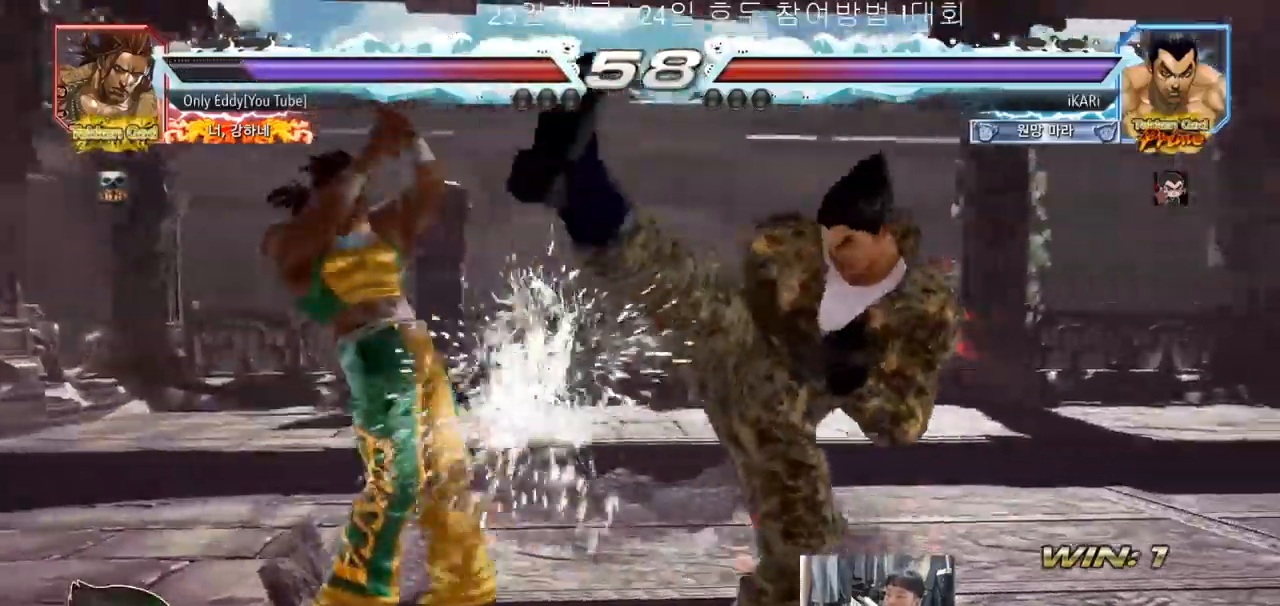
{"dt_ms": 500, "buttons": [], "left_stick": "right", "events": [[83, "left_stick", "center"], [283, "left_stick", "right"]]}
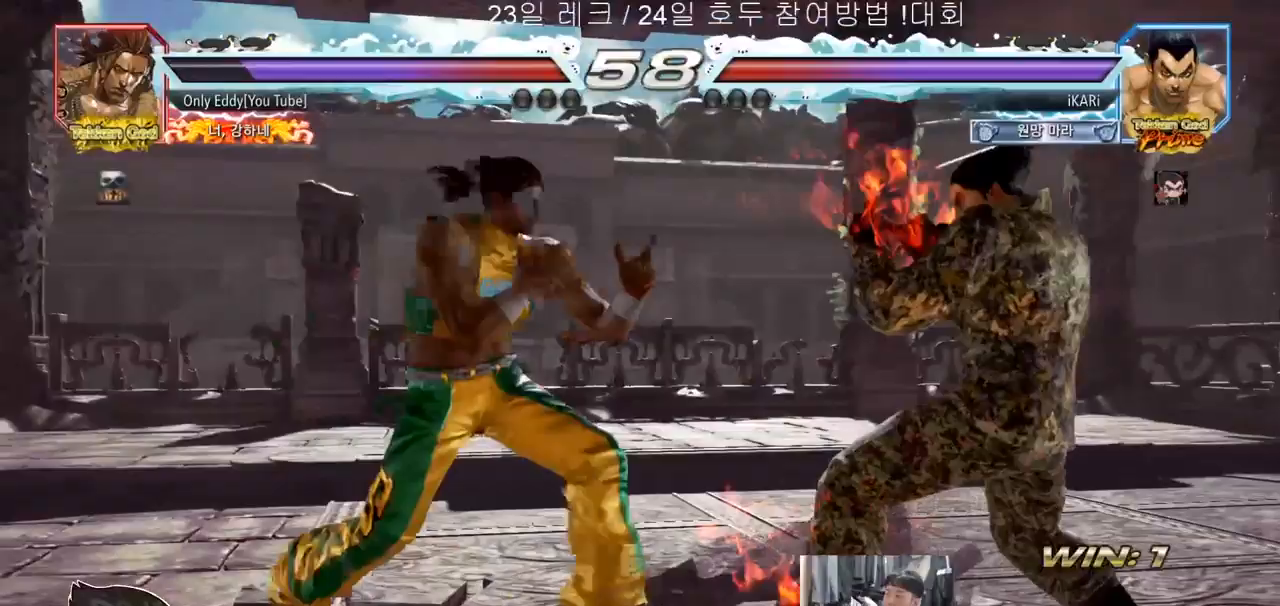
{"dt_ms": 500, "buttons": [], "left_stick": "right", "events": [[67, "left_stick", "center"], [183, "left_stick", "down-left"], [450, "left_stick", "right"]]}
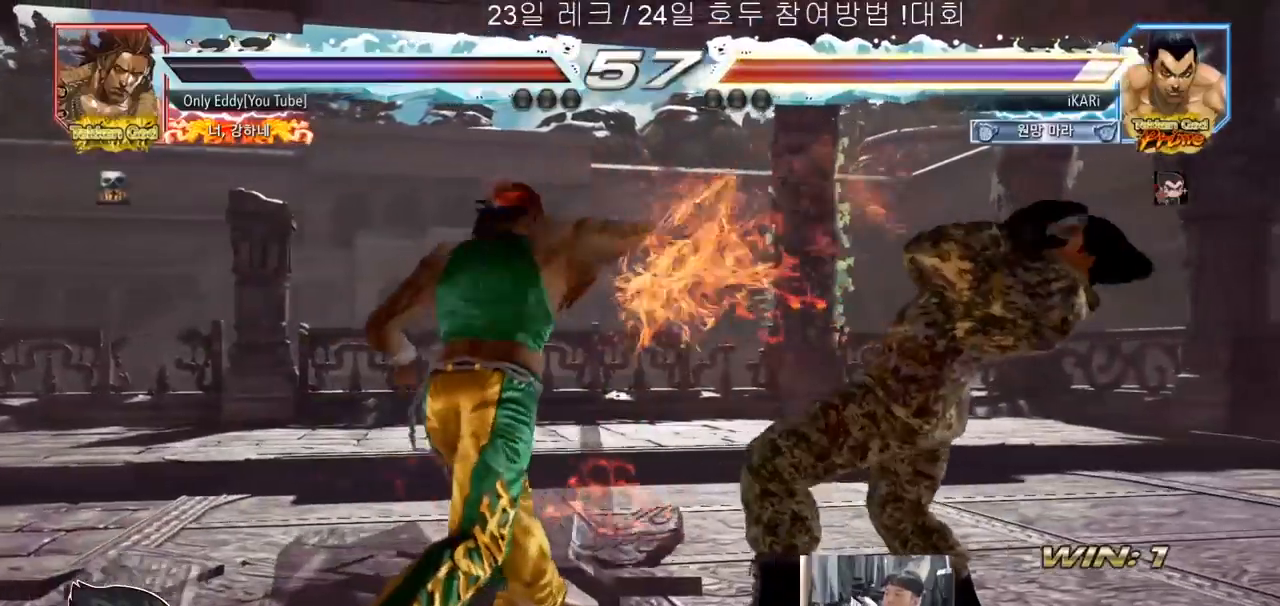
{"dt_ms": 500, "buttons": [], "left_stick": "center", "events": [[100, "left_stick", "center"]]}
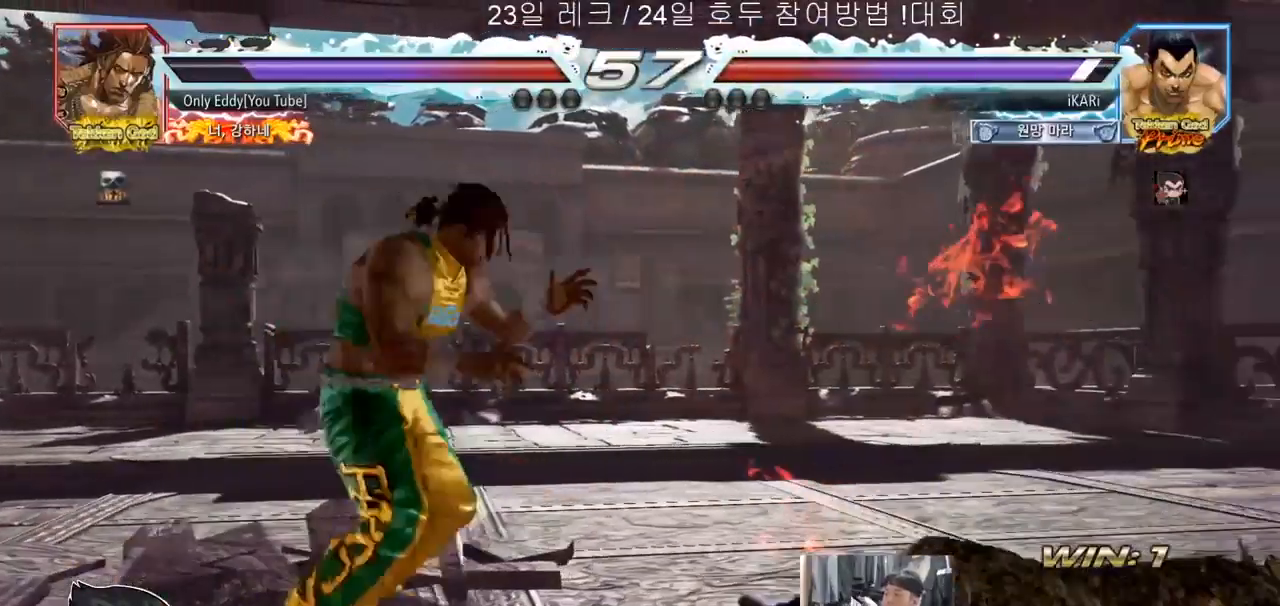
{"dt_ms": 1000, "buttons": [], "left_stick": "center"}
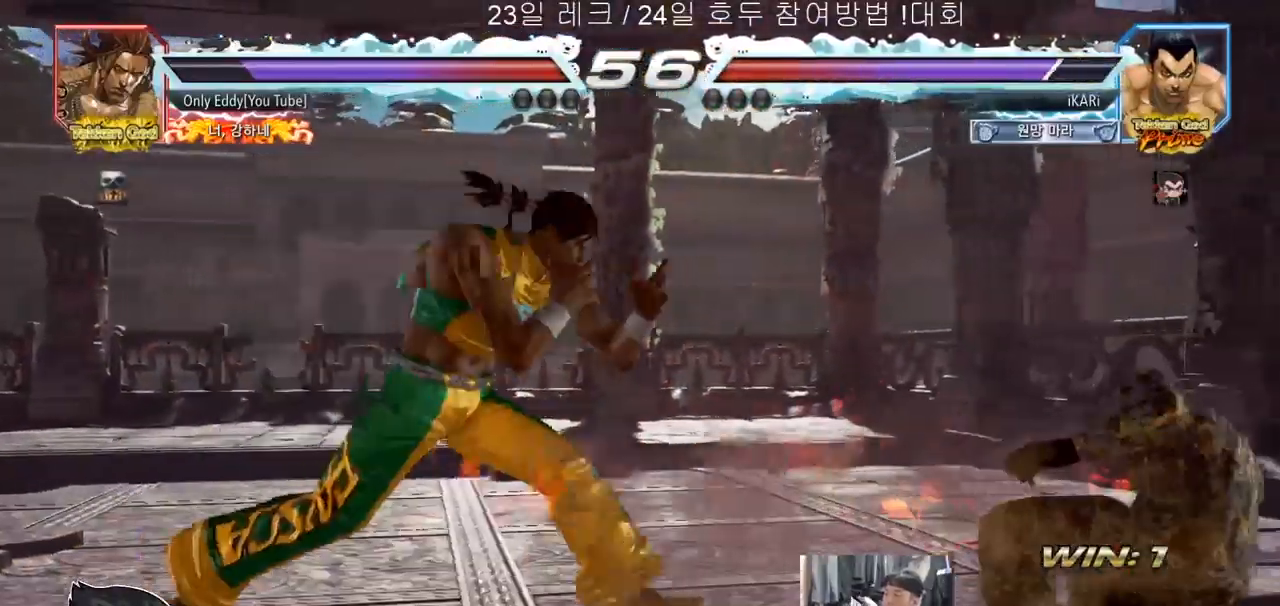
{"dt_ms": 500, "buttons": [], "left_stick": "right", "events": [[200, "left_stick", "right"]]}
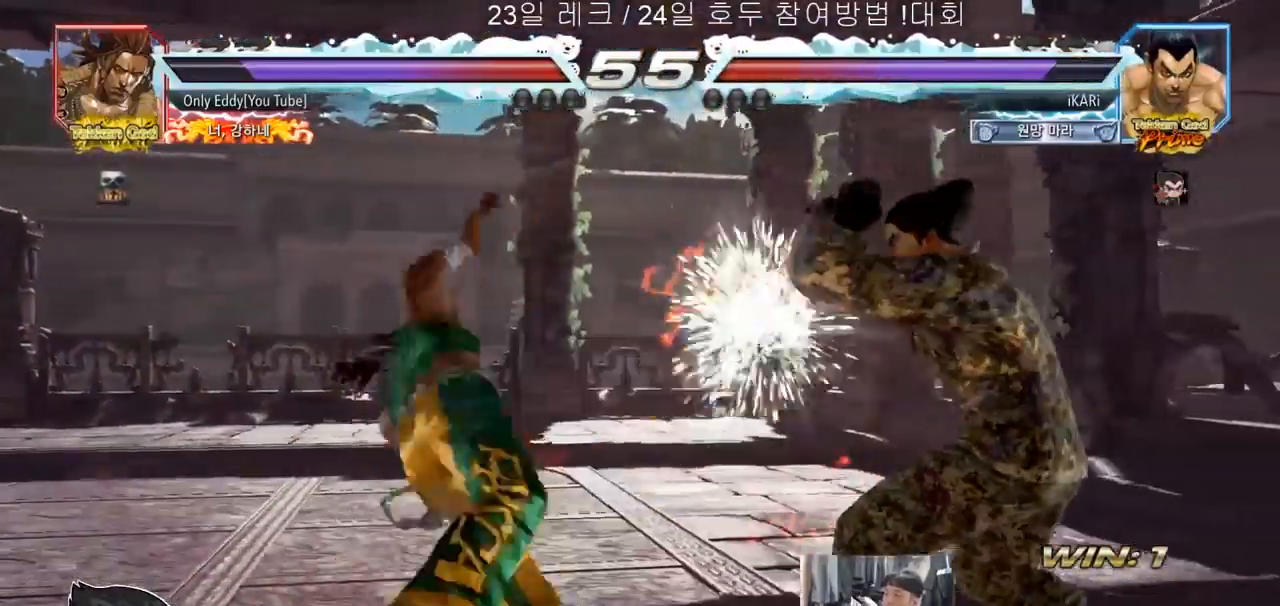
{"dt_ms": 1000, "buttons": [], "left_stick": "right", "events": [[50, "left_stick", "center"], [250, "left_stick", "left"], [450, "left_stick", "center"], [567, "left_stick", "right"], [617, "left_stick", "center"], [683, "left_stick", "right"], [867, "left_stick", "center"], [1000, "left_stick", "right"]]}
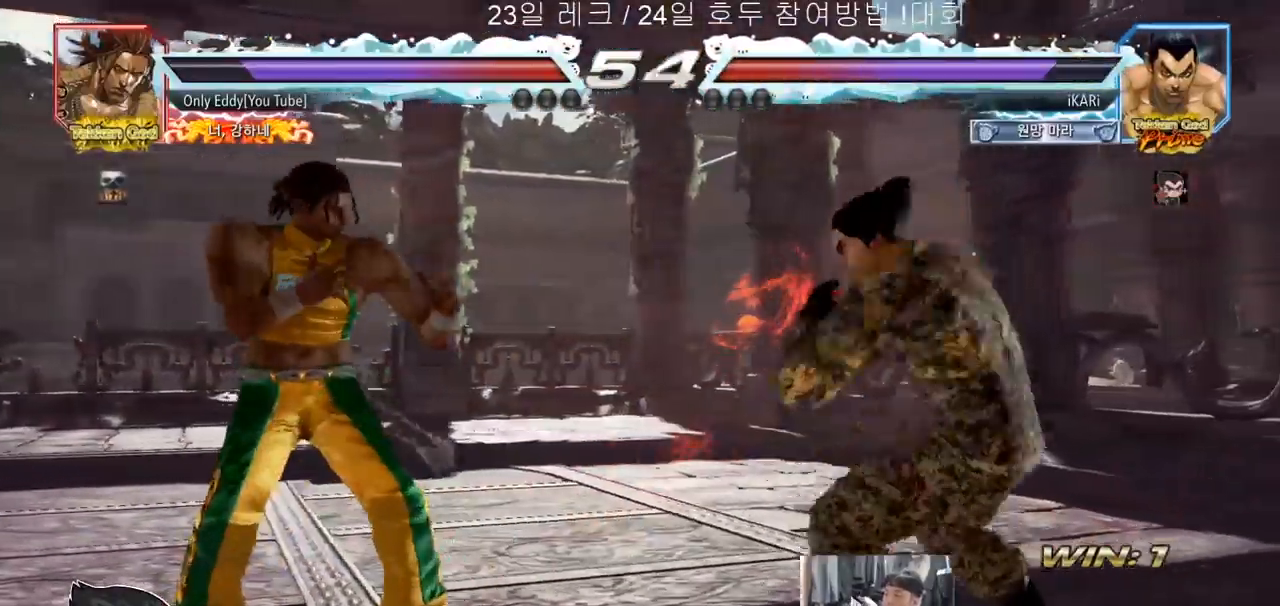
{"dt_ms": 500, "buttons": [], "left_stick": "left", "events": [[50, "left_stick", "center"], [100, "left_stick", "right"], [250, "left_stick", "center"], [333, "left_stick", "right"], [383, "left_stick", "center"], [500, "left_stick", "left"]]}
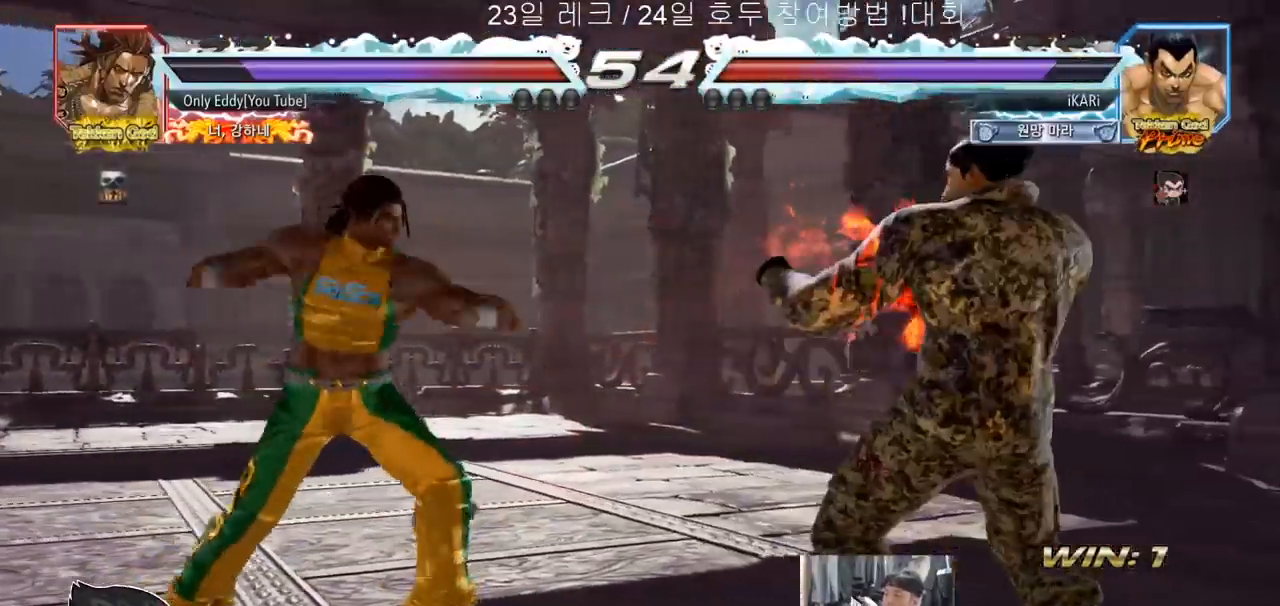
{"dt_ms": 500, "buttons": [], "left_stick": "center", "events": [[67, "left_stick", "down"], [150, "left_stick", "center"], [267, "CIRCLE", "down"], [333, "CIRCLE", "up"]]}
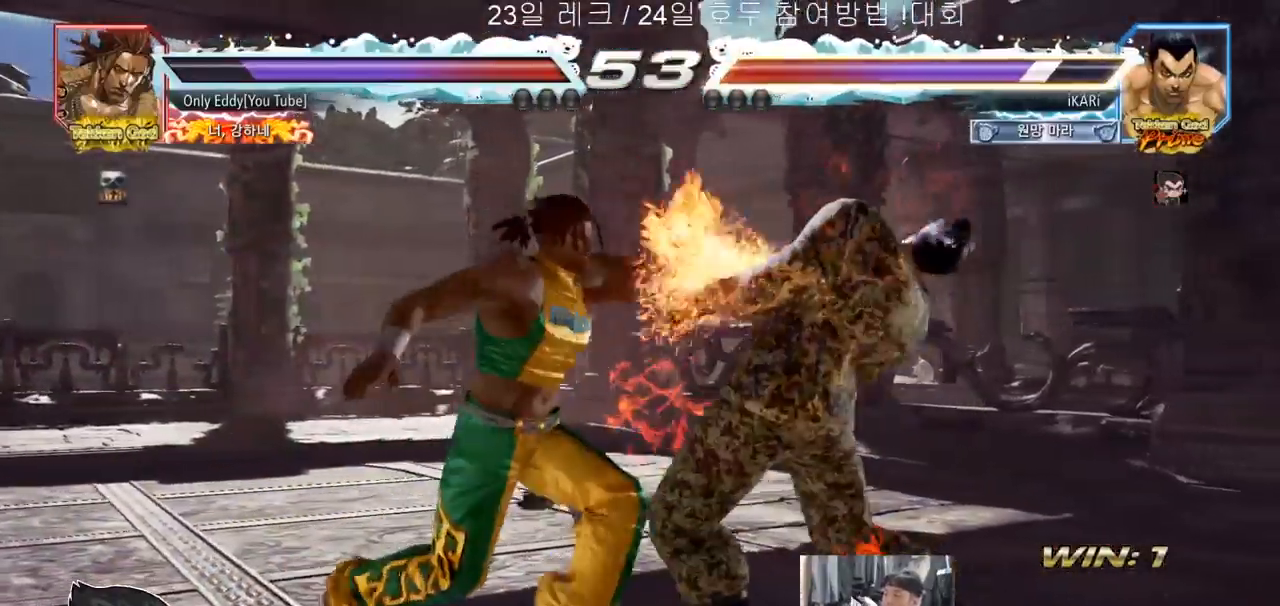
{"dt_ms": 500, "buttons": [], "left_stick": "down", "events": [[217, "left_stick", "right"], [300, "left_stick", "down"]]}
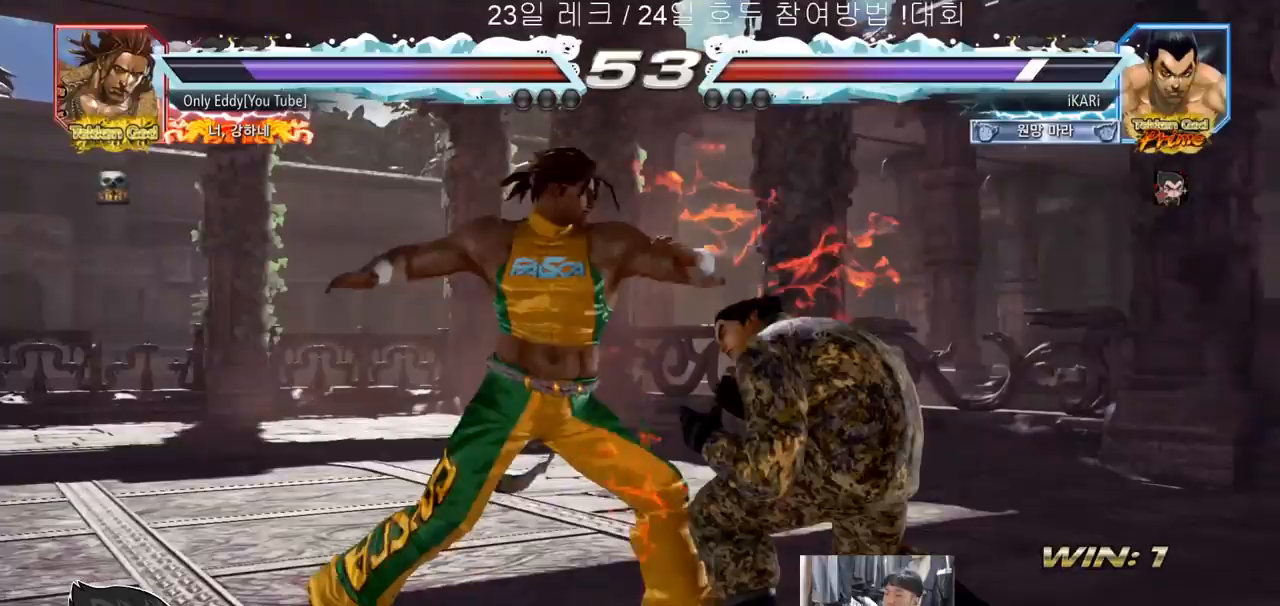
{"dt_ms": 500, "buttons": [], "left_stick": "center", "events": [[100, "left_stick", "center"], [117, "SQUARE", "down"], [167, "SQUARE", "up"], [250, "TRIANGLE", "down"], [317, "TRIANGLE", "up"], [350, "TRIANGLE", "down"], [400, "TRIANGLE", "up"], [433, "TRIANGLE", "down"], [483, "TRIANGLE", "up"]]}
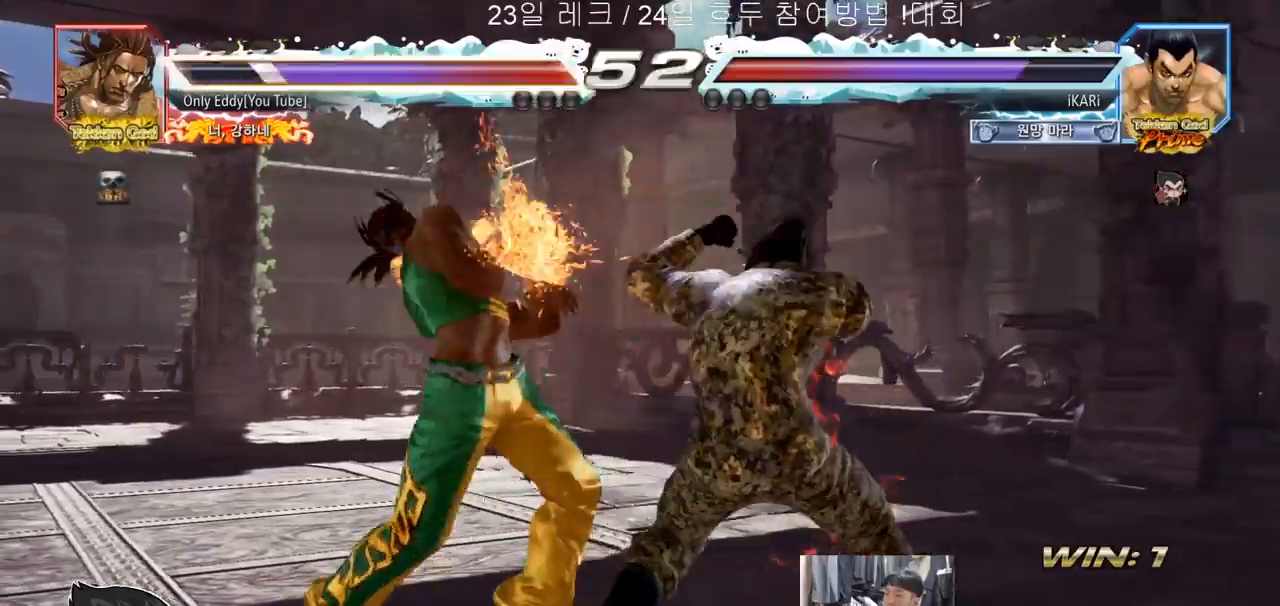
{"dt_ms": 1000, "buttons": [], "left_stick": "center"}
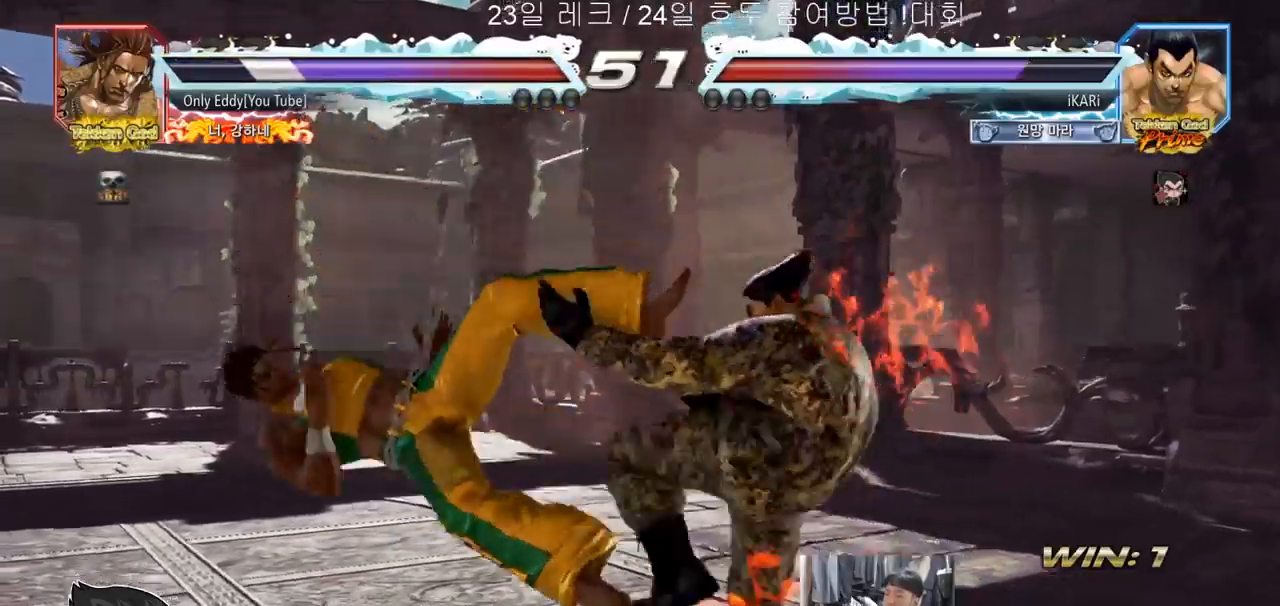
{"dt_ms": 500, "buttons": ["TRIANGLE"], "left_stick": "center", "events": [[50, "CIRCLE", "down"], [83, "CIRCLE", "up"], [133, "CIRCLE", "down"], [200, "CIRCLE", "up"], [300, "TRIANGLE", "down"], [333, "TRIANGLE", "up"], [367, "TRIANGLE", "down"], [417, "TRIANGLE", "up"], [467, "TRIANGLE", "down"]]}
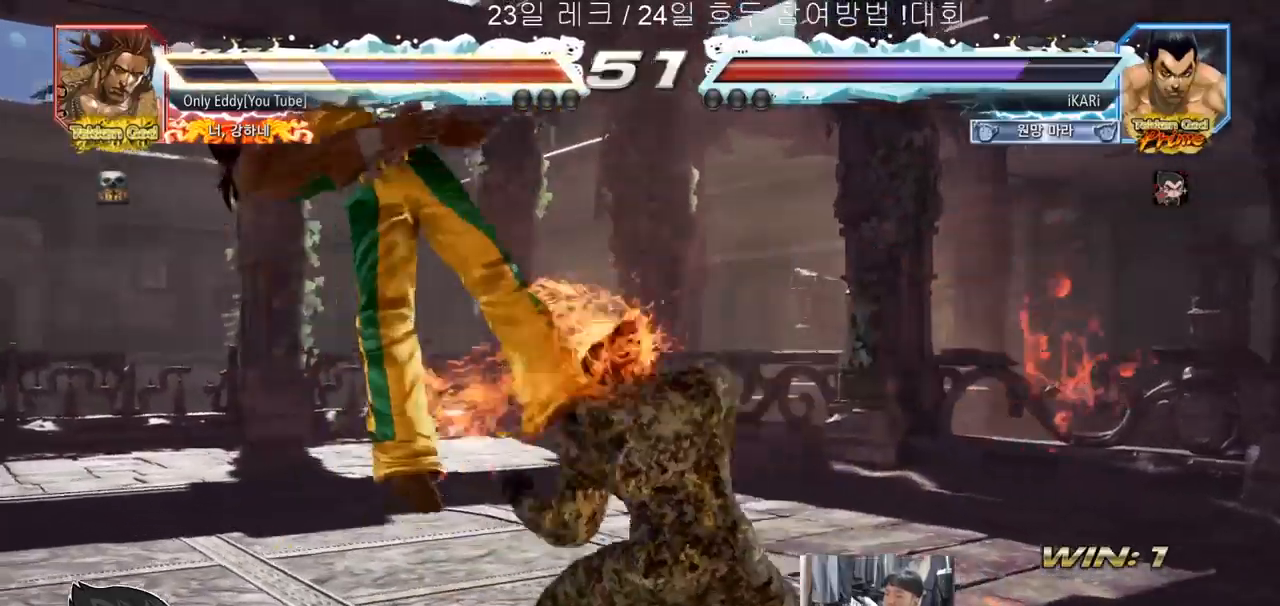
{"dt_ms": 1000, "buttons": [], "left_stick": "right"}
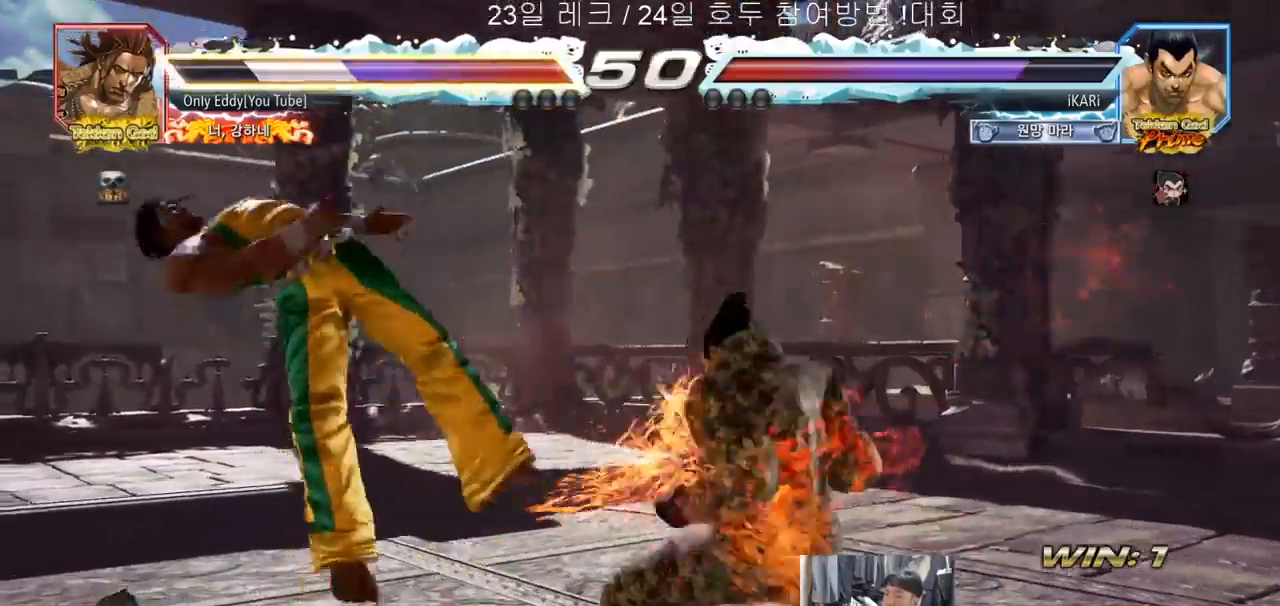
{"dt_ms": 1000, "buttons": [], "left_stick": "center"}
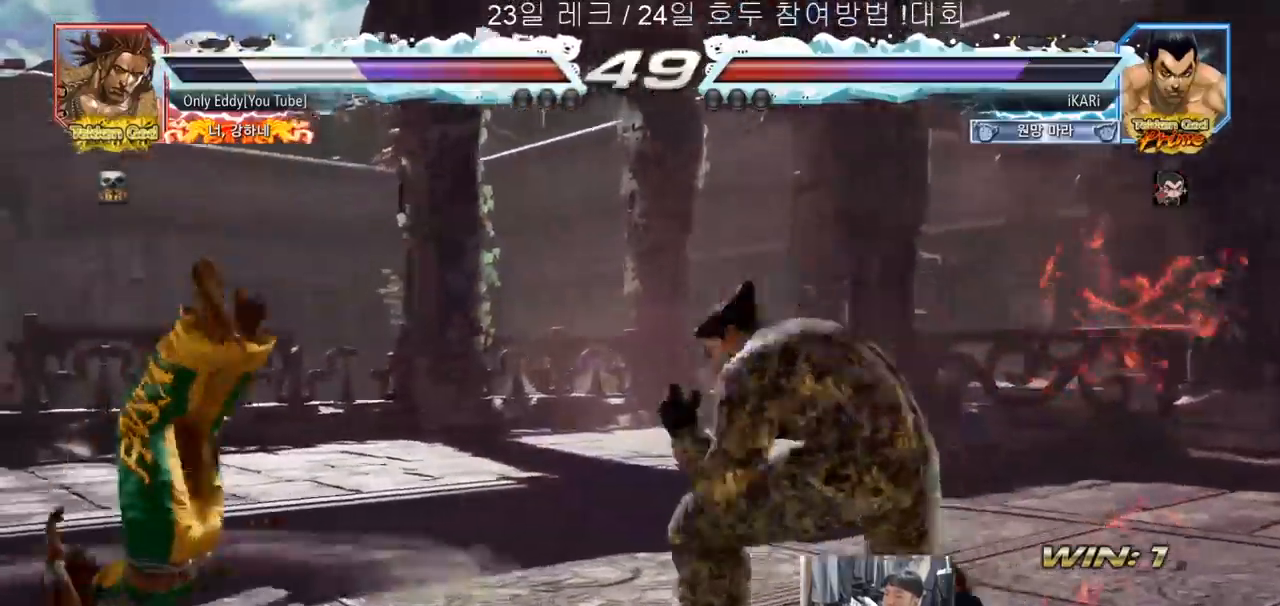
{"dt_ms": 500, "buttons": ["TRIANGLE"], "left_stick": "down-left", "events": [[17, "left_stick", "left"], [200, "SQUARE", "down"], [200, "left_stick", "down-left"], [283, "SQUARE", "up"], [400, "TRIANGLE", "down"], [450, "TRIANGLE", "up"], [500, "TRIANGLE", "down"]]}
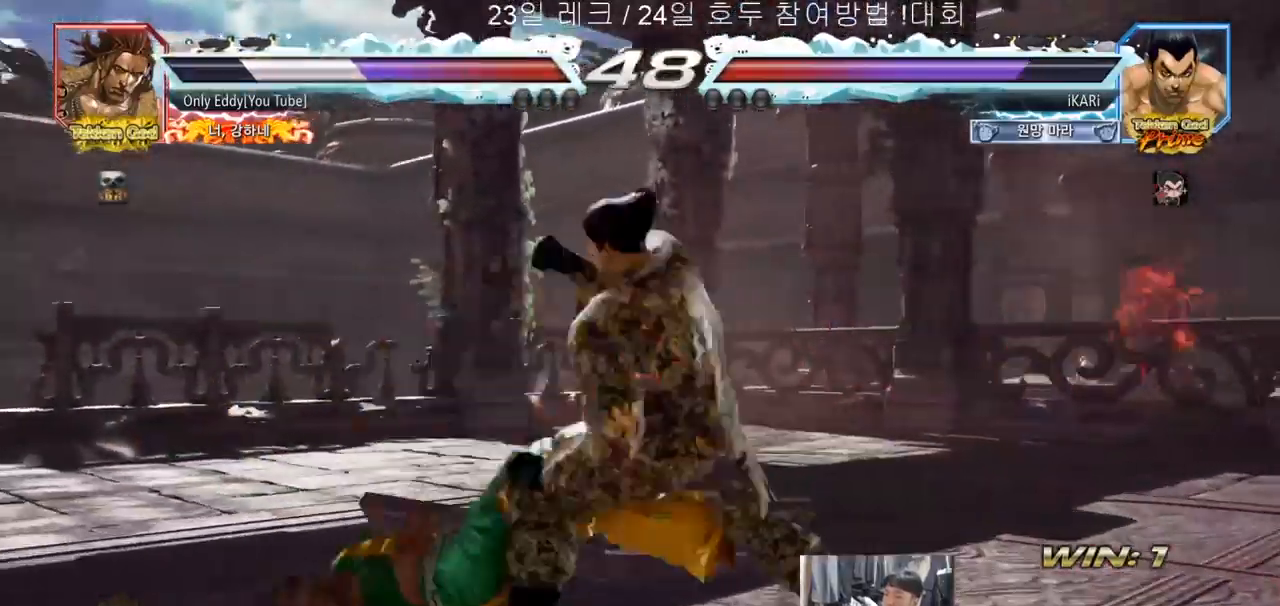
{"dt_ms": 500, "buttons": [], "left_stick": "center", "events": [[50, "TRIANGLE", "up"], [83, "TRIANGLE", "down"], [133, "TRIANGLE", "up"], [167, "TRIANGLE", "down"], [233, "TRIANGLE", "up"], [283, "TRIANGLE", "down"], [333, "TRIANGLE", "up"], [383, "left_stick", "center"]]}
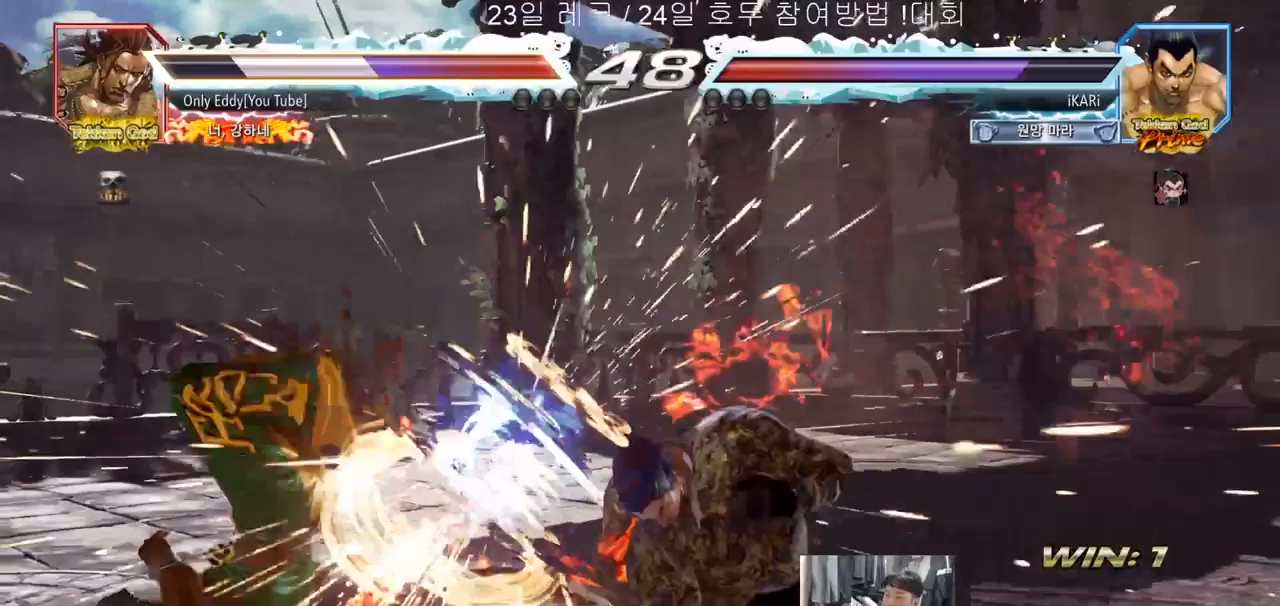
{"dt_ms": 500, "buttons": [], "left_stick": "center", "events": []}
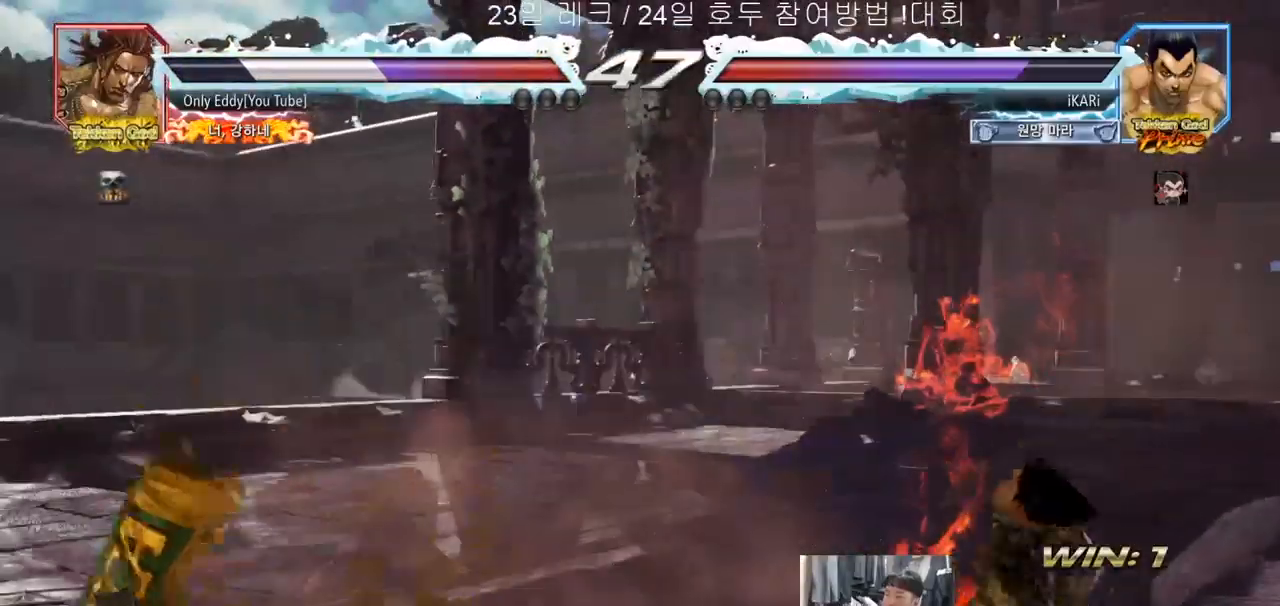
{"dt_ms": 500, "buttons": [], "left_stick": "center", "events": []}
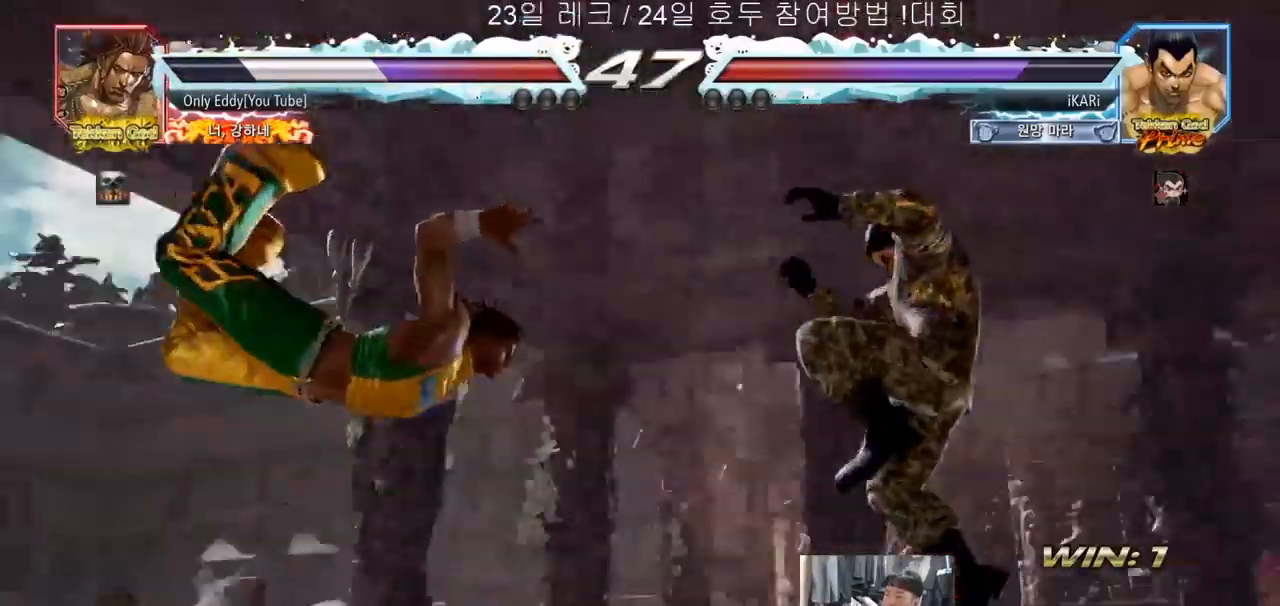
{"dt_ms": 500, "buttons": [], "left_stick": "left", "events": [[500, "left_stick", "left"]]}
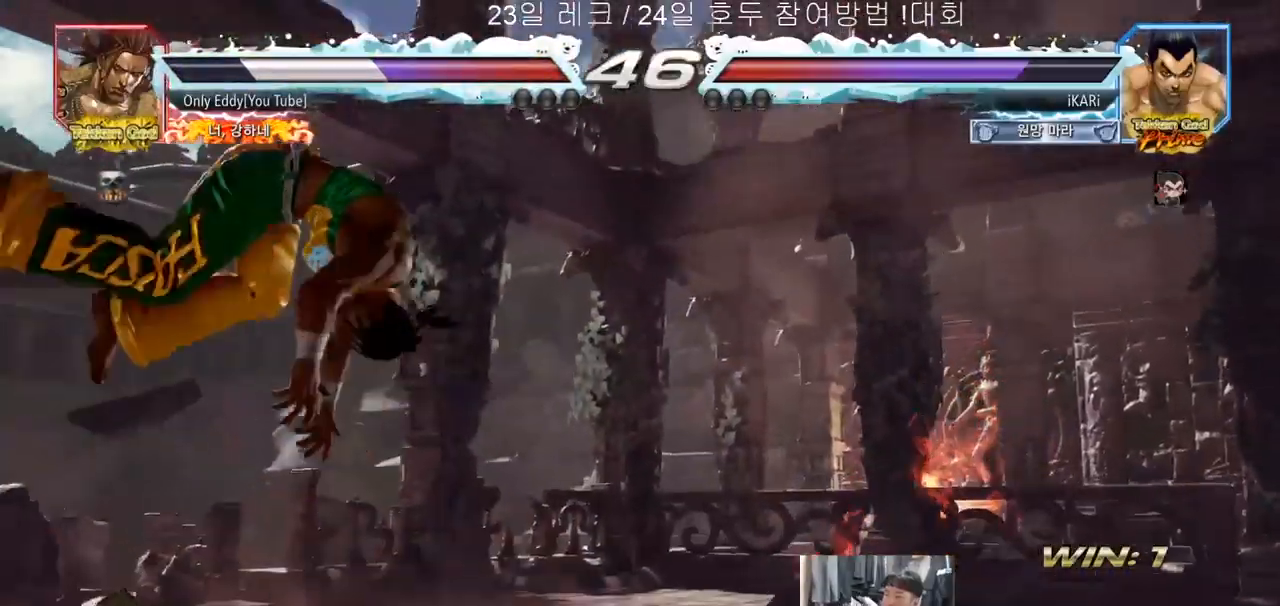
{"dt_ms": 500, "buttons": ["TRIANGLE"], "left_stick": "down-right", "events": [[50, "left_stick", "center"], [133, "left_stick", "left"], [283, "left_stick", "down-right"], [300, "TRIANGLE", "down"], [350, "TRIANGLE", "up"], [383, "TRIANGLE", "down"], [433, "TRIANGLE", "up"], [467, "TRIANGLE", "down"]]}
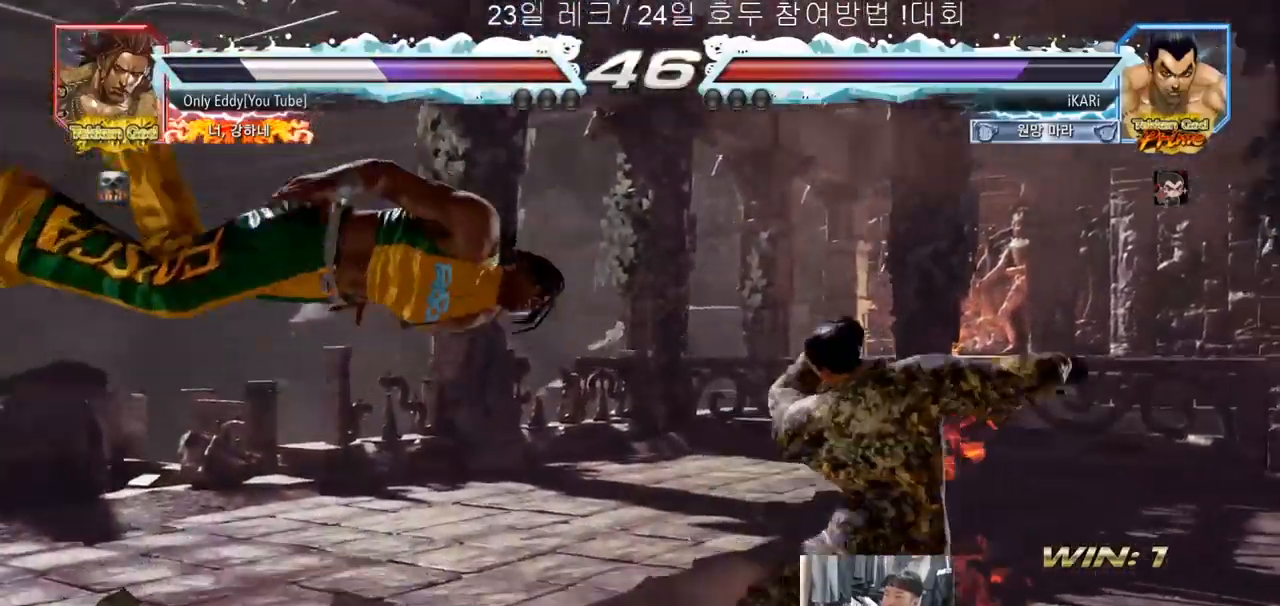
{"dt_ms": 500, "buttons": [], "left_stick": "center", "events": [[50, "TRIANGLE", "up"], [50, "left_stick", "center"]]}
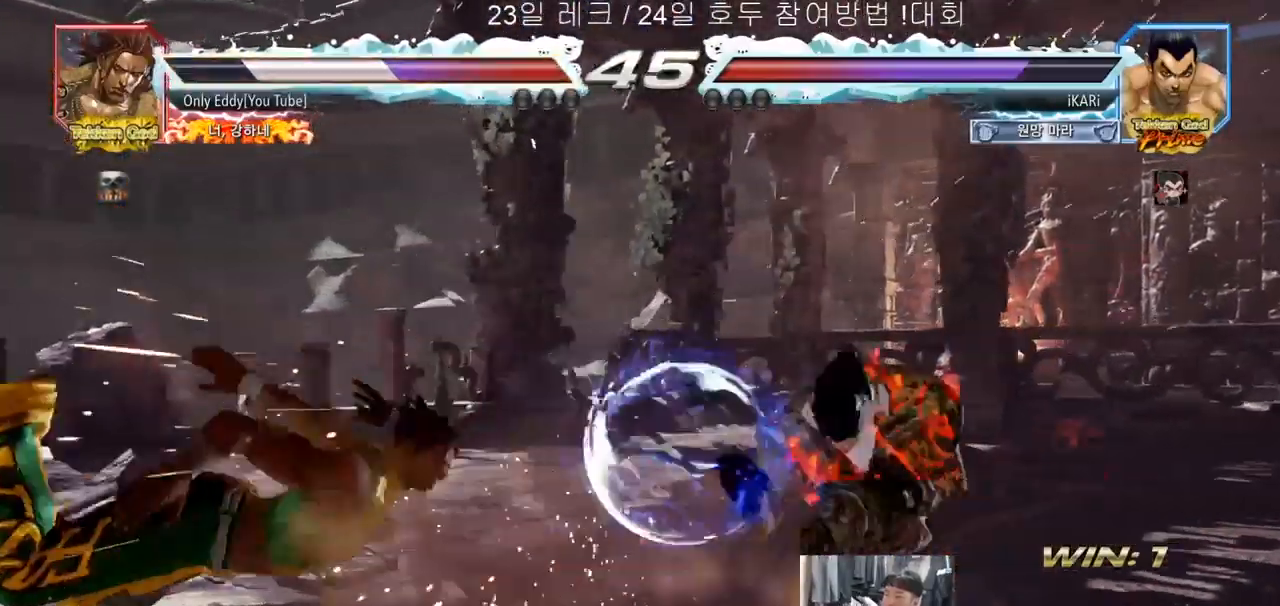
{"dt_ms": 500, "buttons": [], "left_stick": "down-left", "events": [[267, "left_stick", "left"], [383, "left_stick", "down-left"]]}
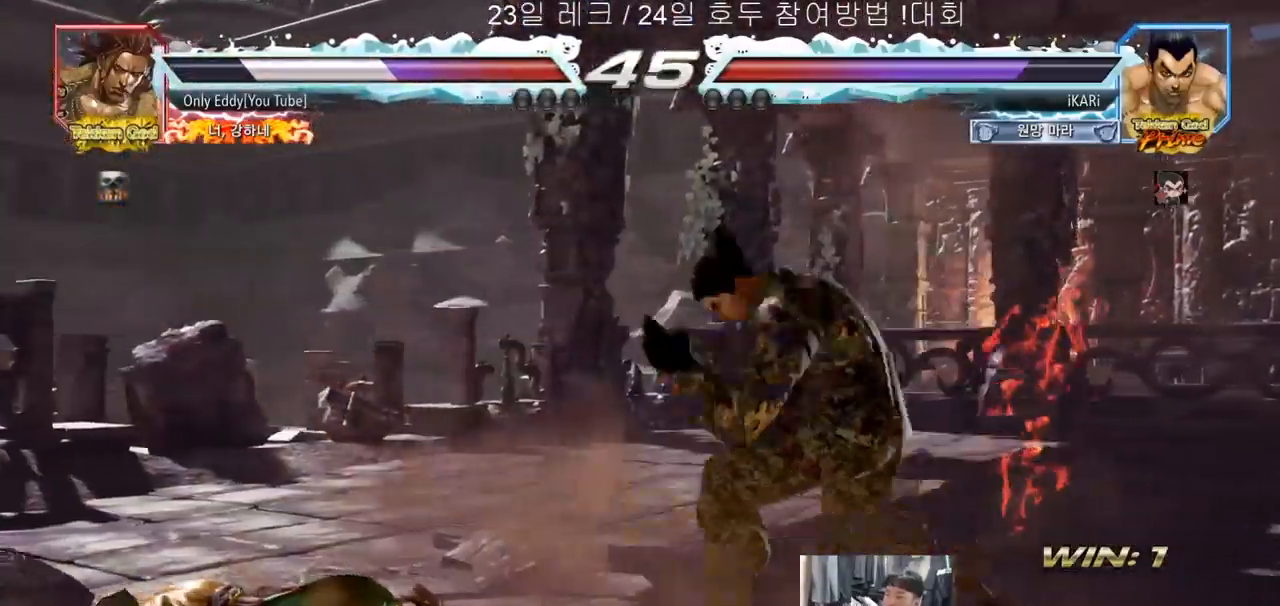
{"dt_ms": 500, "buttons": [], "left_stick": "center"}